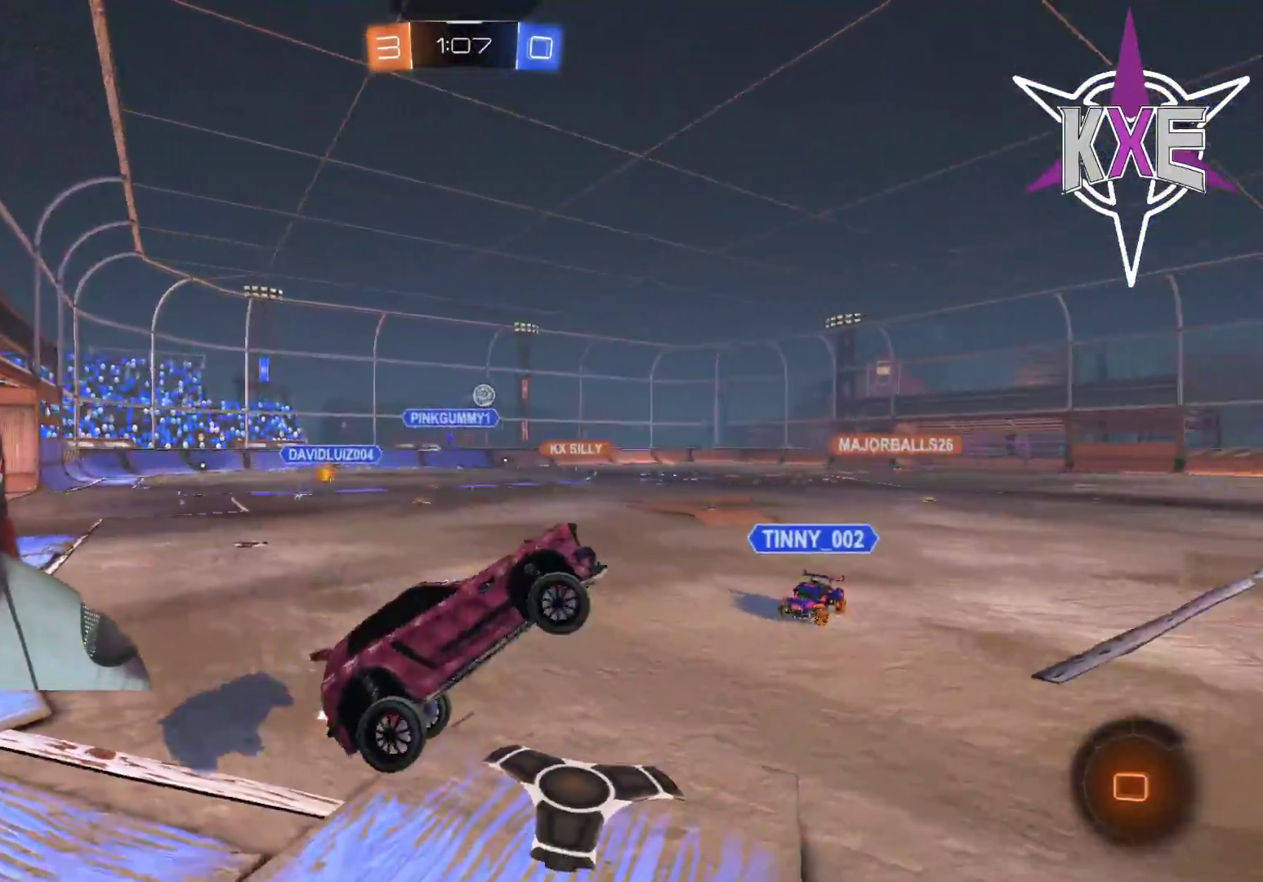
Gameplay with a controller (PlayStation layout); each line is a JSON object with the inputs held at the frame after it. "events" lists button and stick changes between this image and that frame as [ms after this image, input, new state], when the widget could be followed in between.
{"buttons": ["R1", "R2"], "left_stick": "up-left", "right_stick": "center", "events": [[33, "left_stick", "center"], [383, "R1", "down"], [417, "left_stick", "up-left"]]}
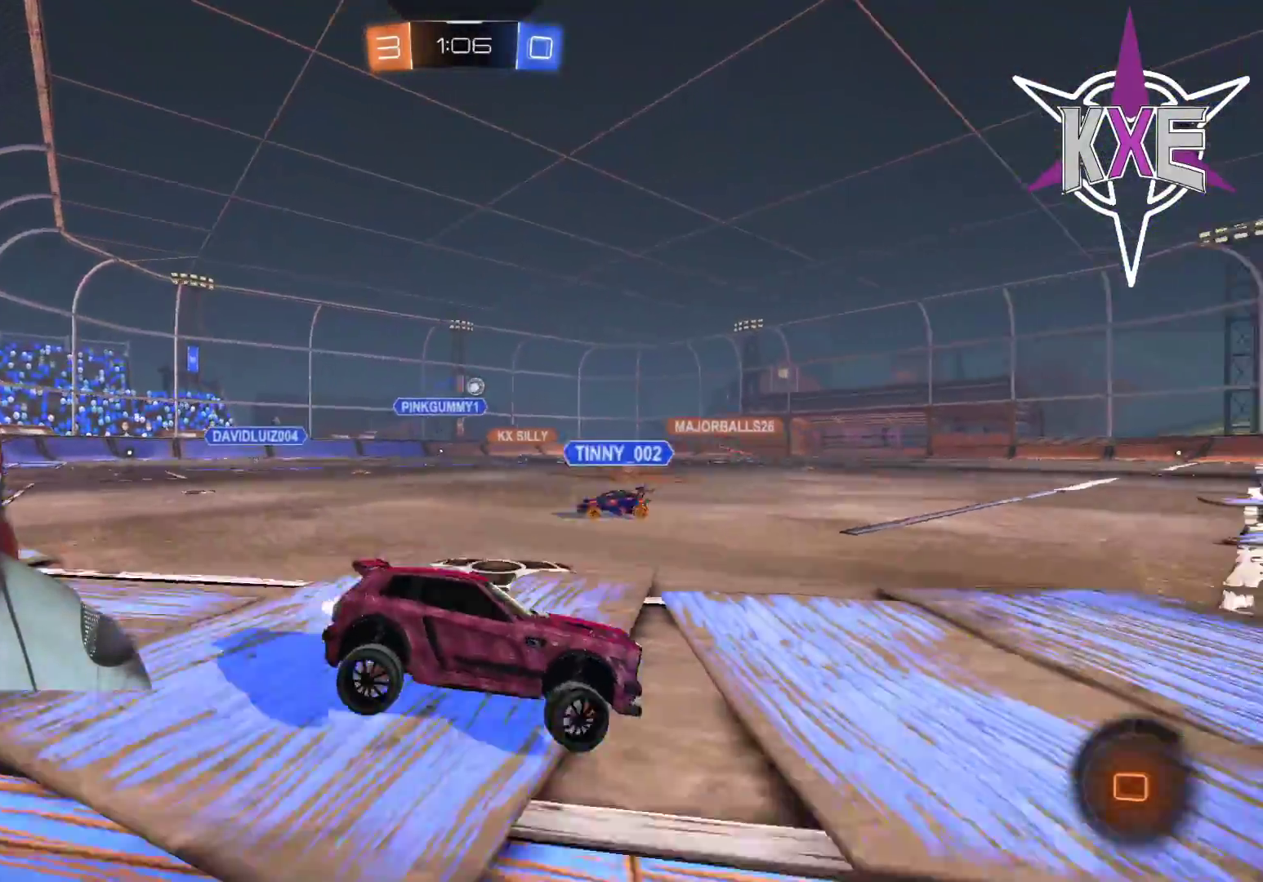
{"buttons": ["CROSS", "R1", "R2"], "left_stick": "up", "right_stick": "center", "events": [[267, "left_stick", "up"], [483, "CROSS", "down"]]}
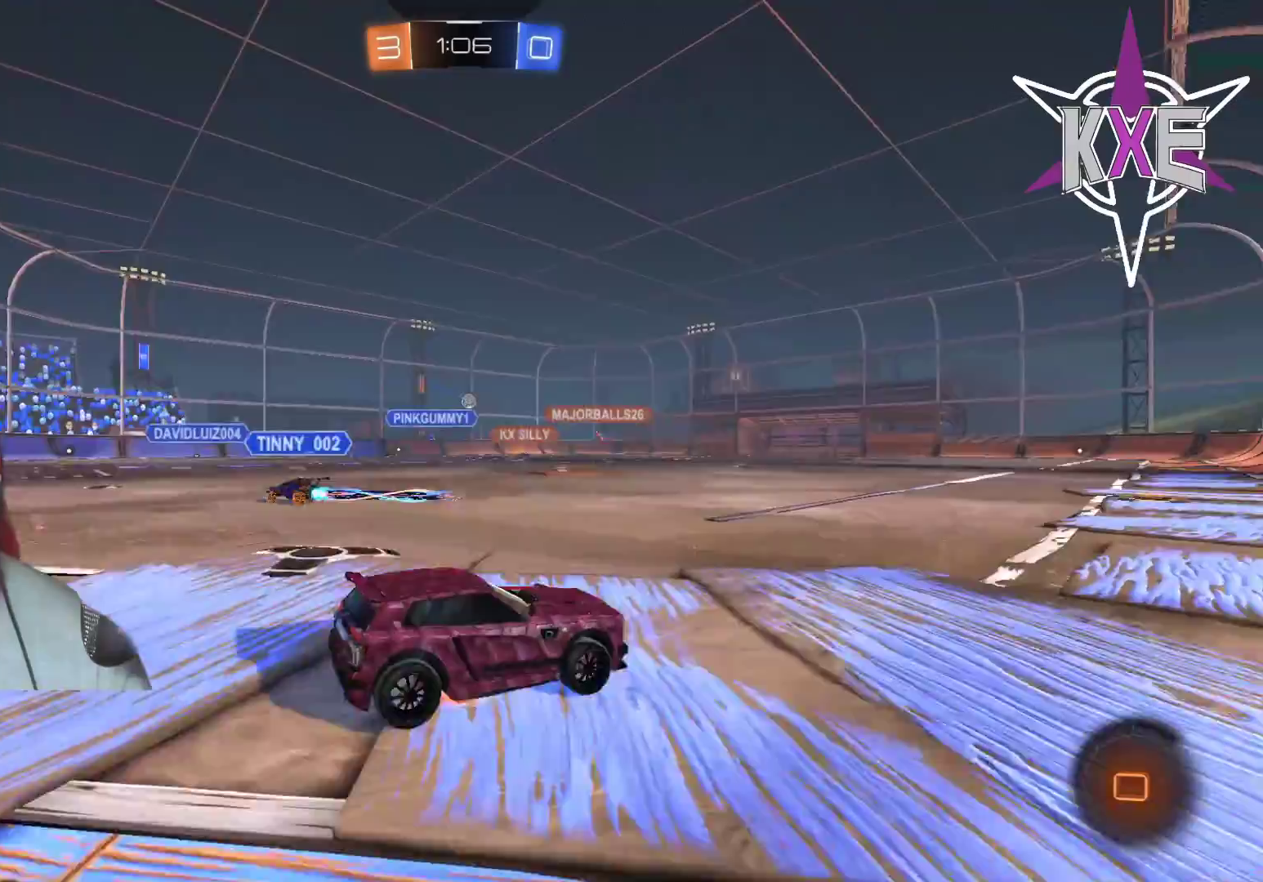
{"buttons": ["R2"], "left_stick": "center", "right_stick": "center", "events": [[83, "CROSS", "up"], [150, "CROSS", "down"], [183, "L3", "down"], [183, "left_stick", "up-left"], [300, "CROSS", "up"], [333, "L3", "up"], [400, "R1", "up"], [500, "left_stick", "center"]]}
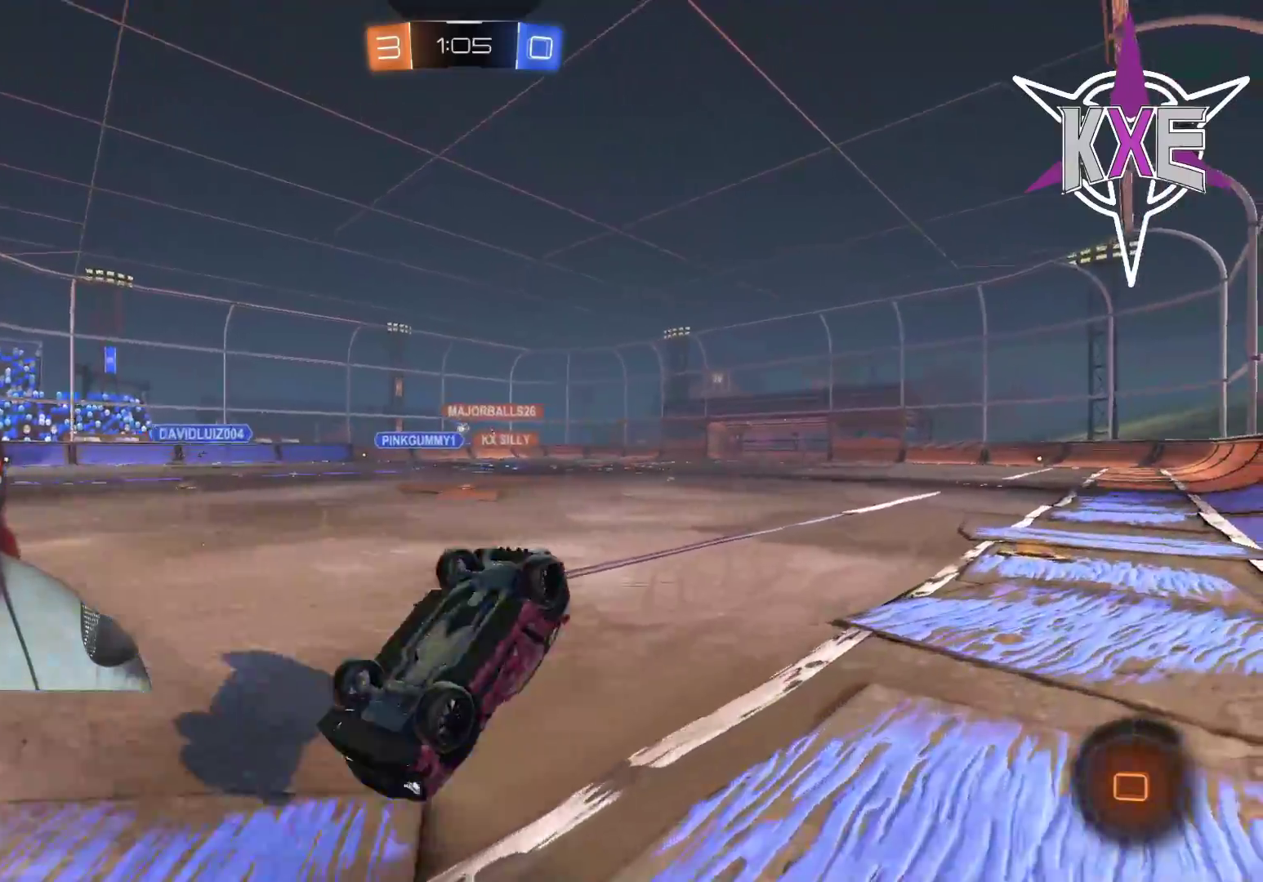
{"buttons": ["R2"], "left_stick": "center", "right_stick": "center", "events": []}
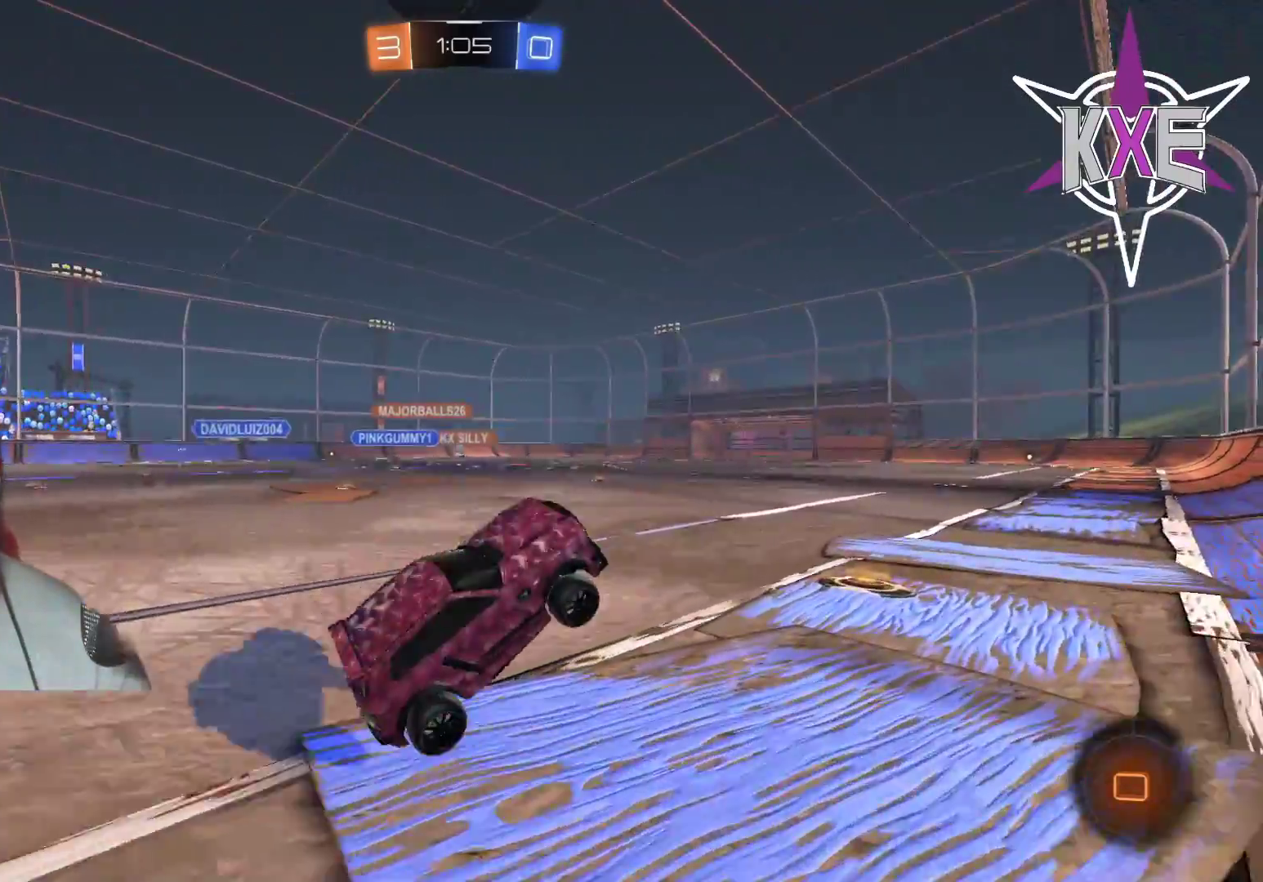
{"buttons": ["R1", "R2"], "left_stick": "up-left", "right_stick": "center", "events": [[200, "R2", "up"], [300, "R2", "down"], [367, "R1", "down"], [383, "left_stick", "up-left"]]}
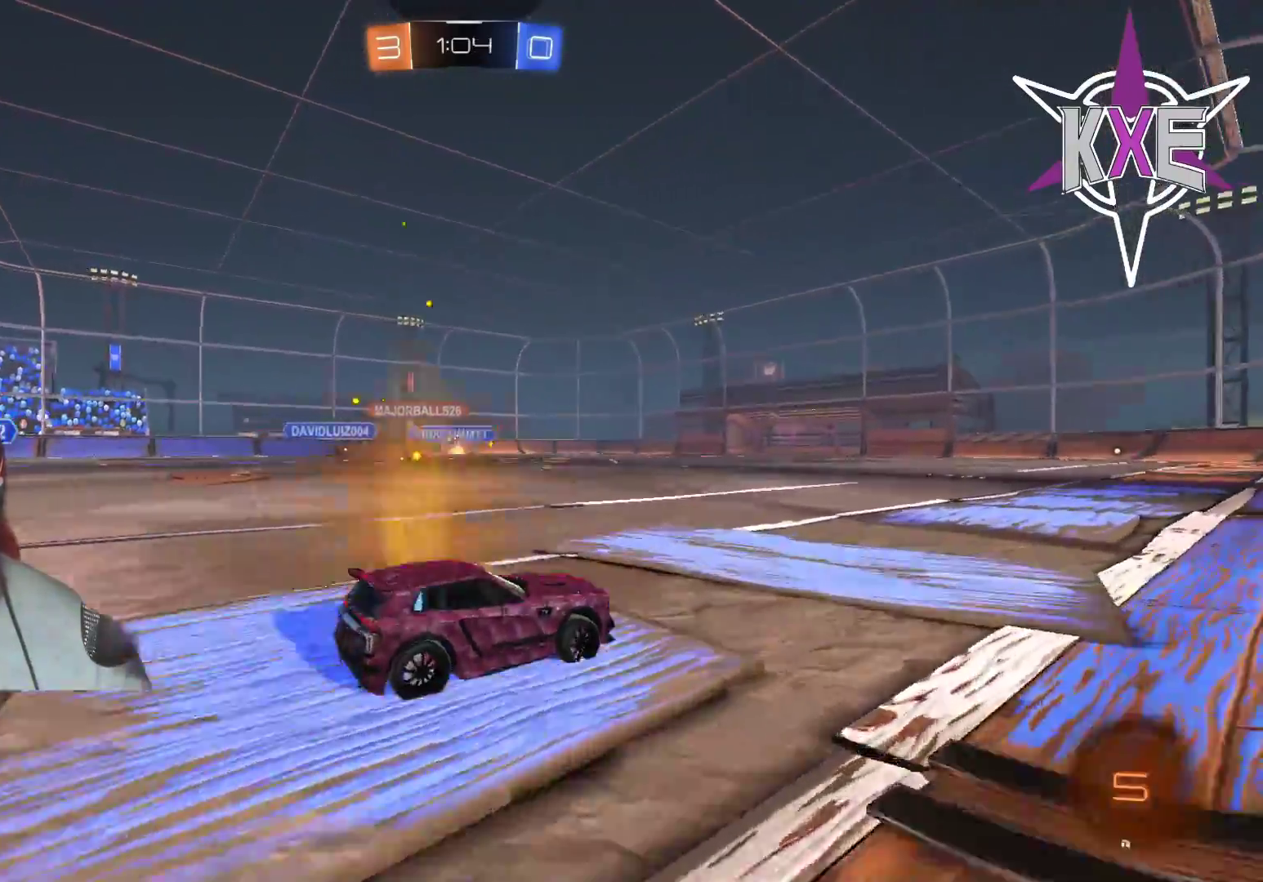
{"buttons": ["CROSS", "R1", "R2"], "left_stick": "up-right", "right_stick": "center", "events": [[217, "left_stick", "up-right"], [283, "CROSS", "down"], [367, "CROSS", "up"], [433, "CROSS", "down"]]}
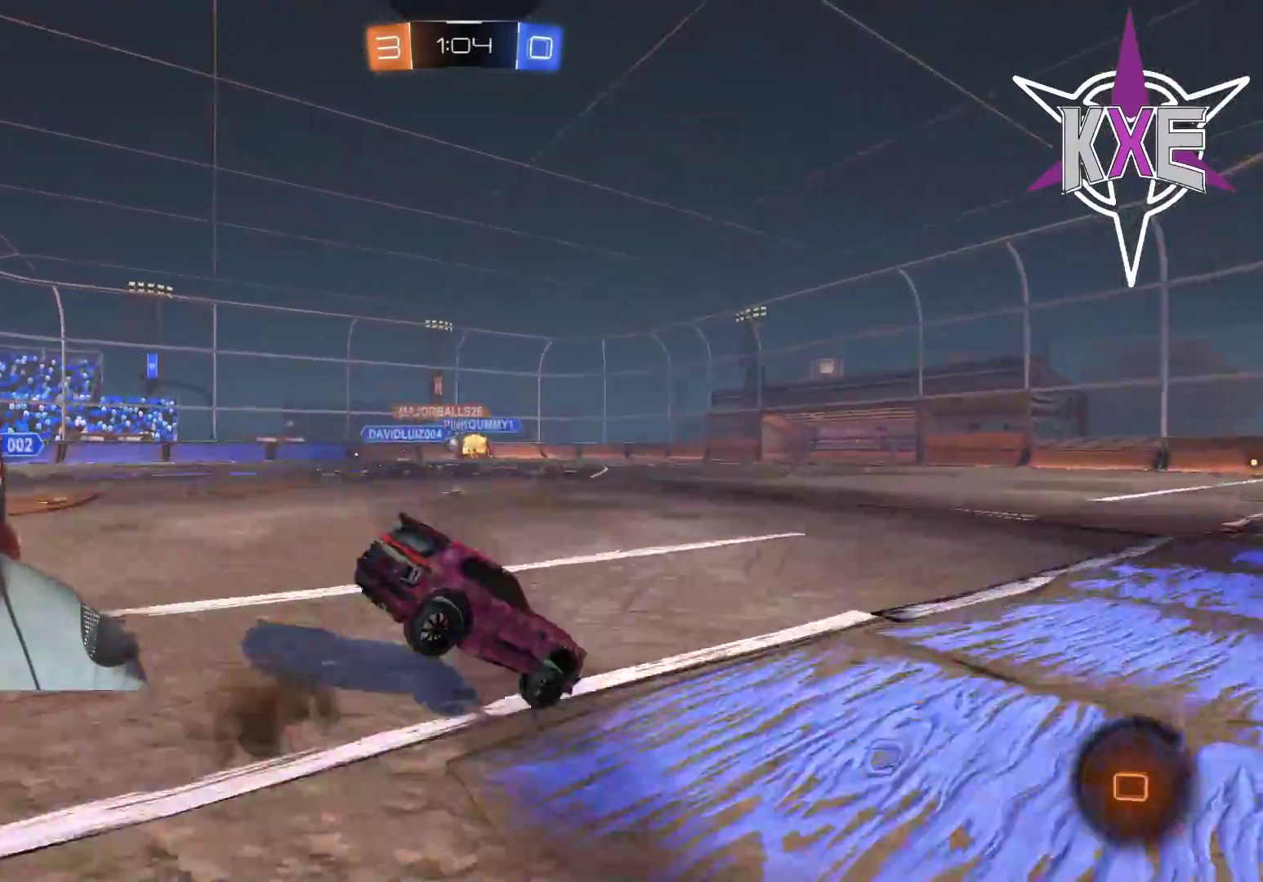
{"buttons": ["TRIANGLE", "R2"], "left_stick": "center", "right_stick": "center", "events": [[67, "CROSS", "up"], [150, "R1", "up"], [200, "left_stick", "center"], [433, "TRIANGLE", "down"]]}
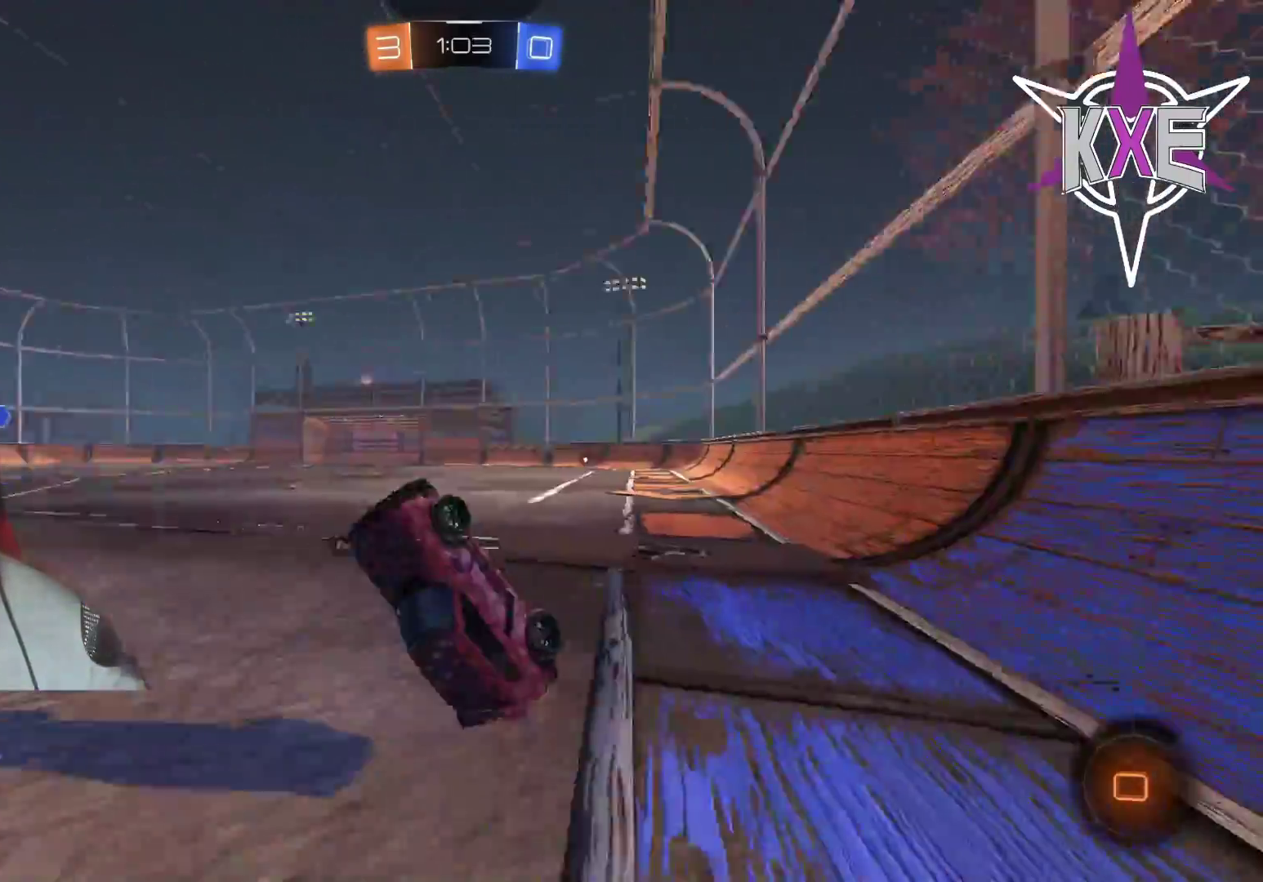
{"buttons": ["R2"], "left_stick": "right", "right_stick": "center", "events": [[67, "TRIANGLE", "up"], [300, "R2", "up"], [350, "R2", "down"], [433, "left_stick", "right"]]}
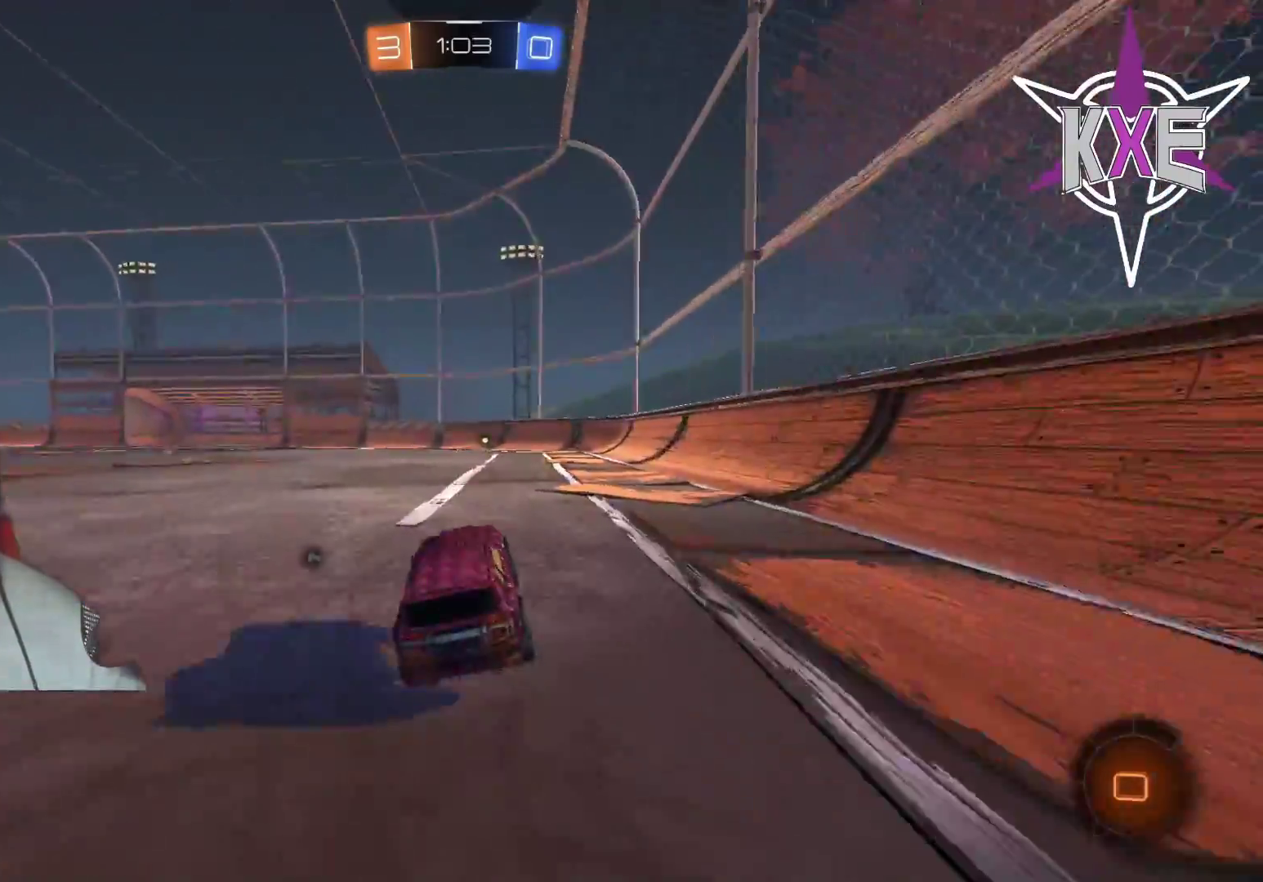
{"buttons": ["R2"], "left_stick": "center", "right_stick": "center", "events": [[117, "L1", "down"], [150, "R1", "down"], [183, "CROSS", "down"], [200, "left_stick", "up"], [250, "left_stick", "up-left"], [283, "CROSS", "up"], [350, "CROSS", "down"], [433, "L1", "up"], [450, "CROSS", "up"], [467, "left_stick", "center"], [500, "R1", "up"]]}
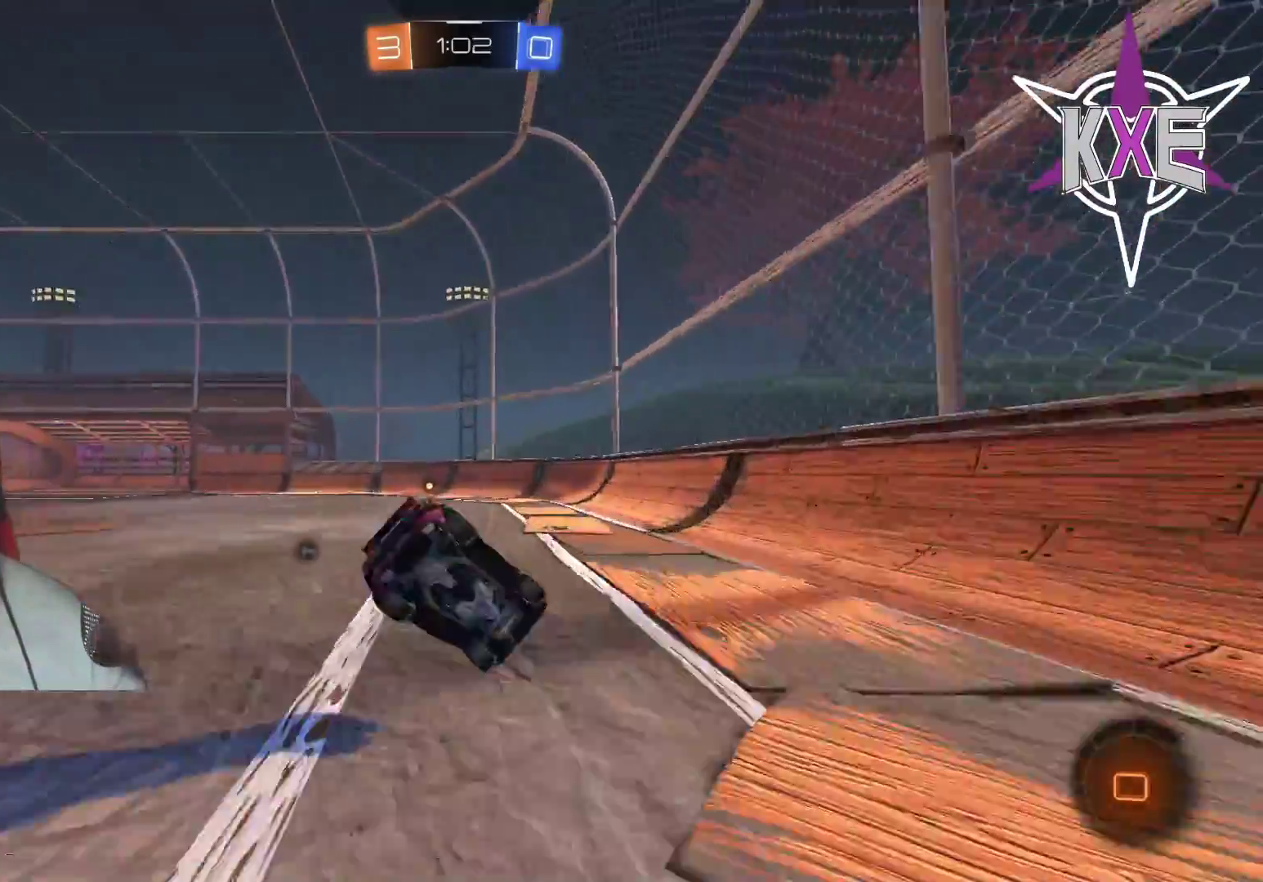
{"buttons": ["R2"], "left_stick": "center", "right_stick": "center", "events": []}
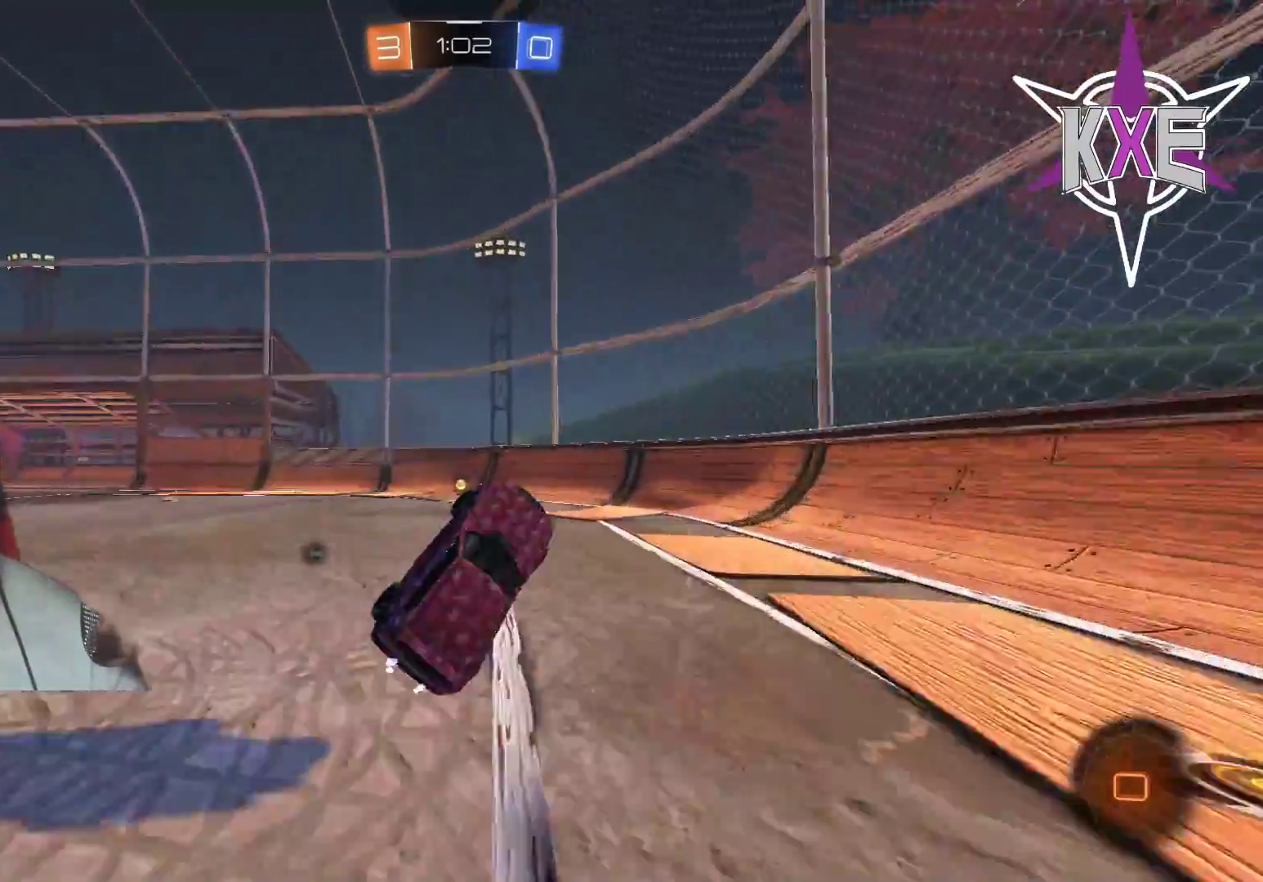
{"buttons": [], "left_stick": "left", "right_stick": "center", "events": [[183, "TRIANGLE", "down"], [267, "TRIANGLE", "up"], [333, "left_stick", "left"], [383, "L1", "down"], [417, "R2", "up"], [500, "L1", "up"]]}
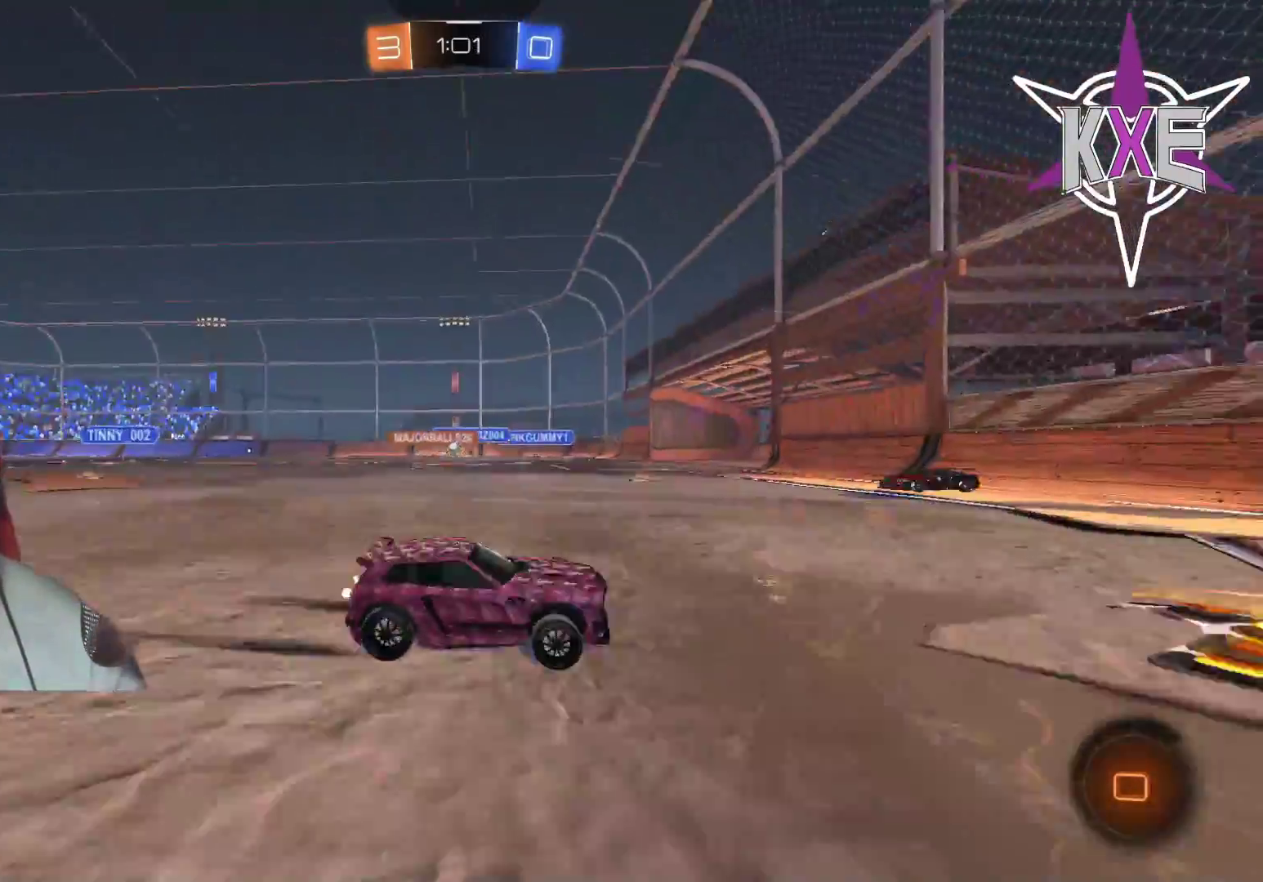
{"buttons": ["R1", "R2"], "left_stick": "center", "right_stick": "center", "events": [[17, "R2", "down"], [100, "R1", "down"], [417, "left_stick", "up"], [467, "left_stick", "center"]]}
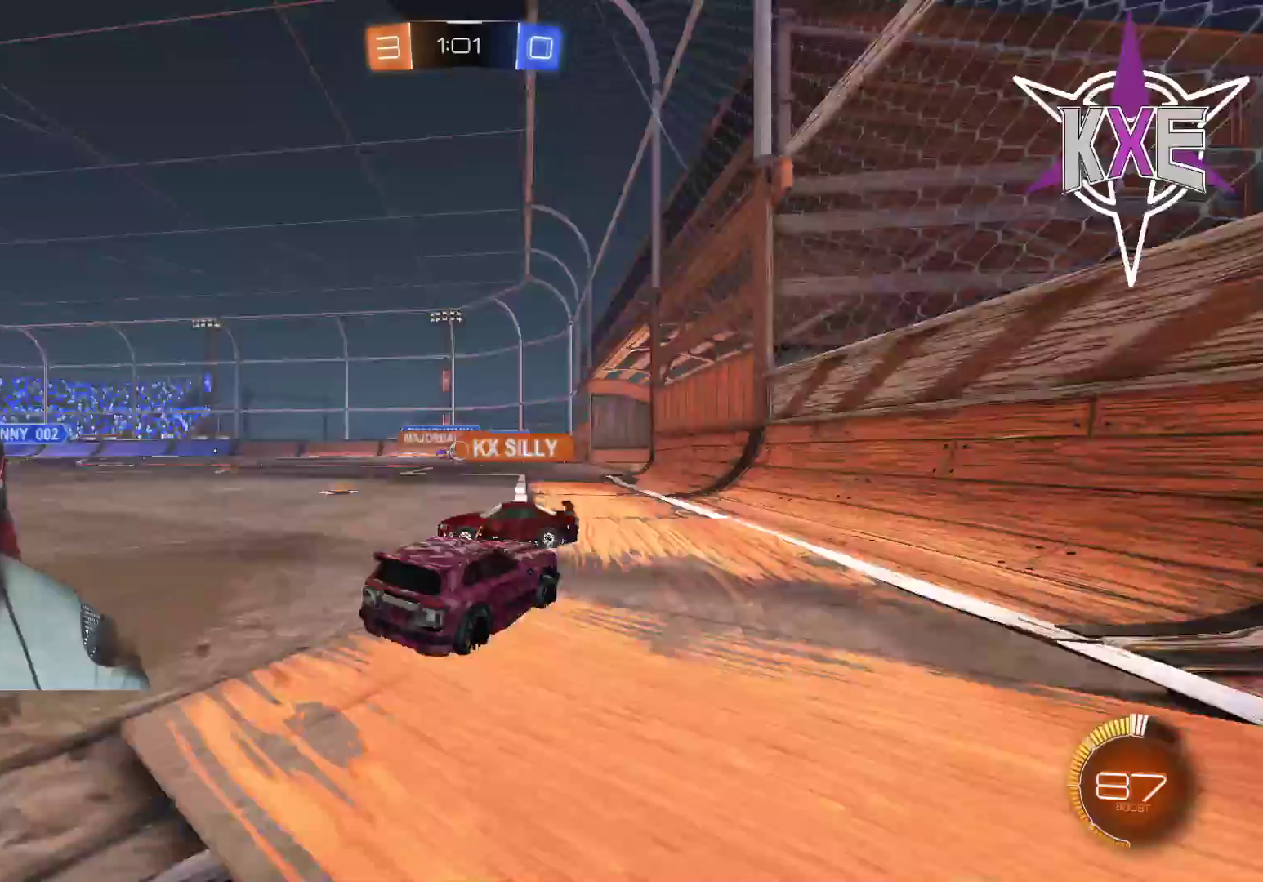
{"buttons": ["R2"], "left_stick": "left", "right_stick": "center", "events": [[50, "R1", "up"], [383, "left_stick", "left"]]}
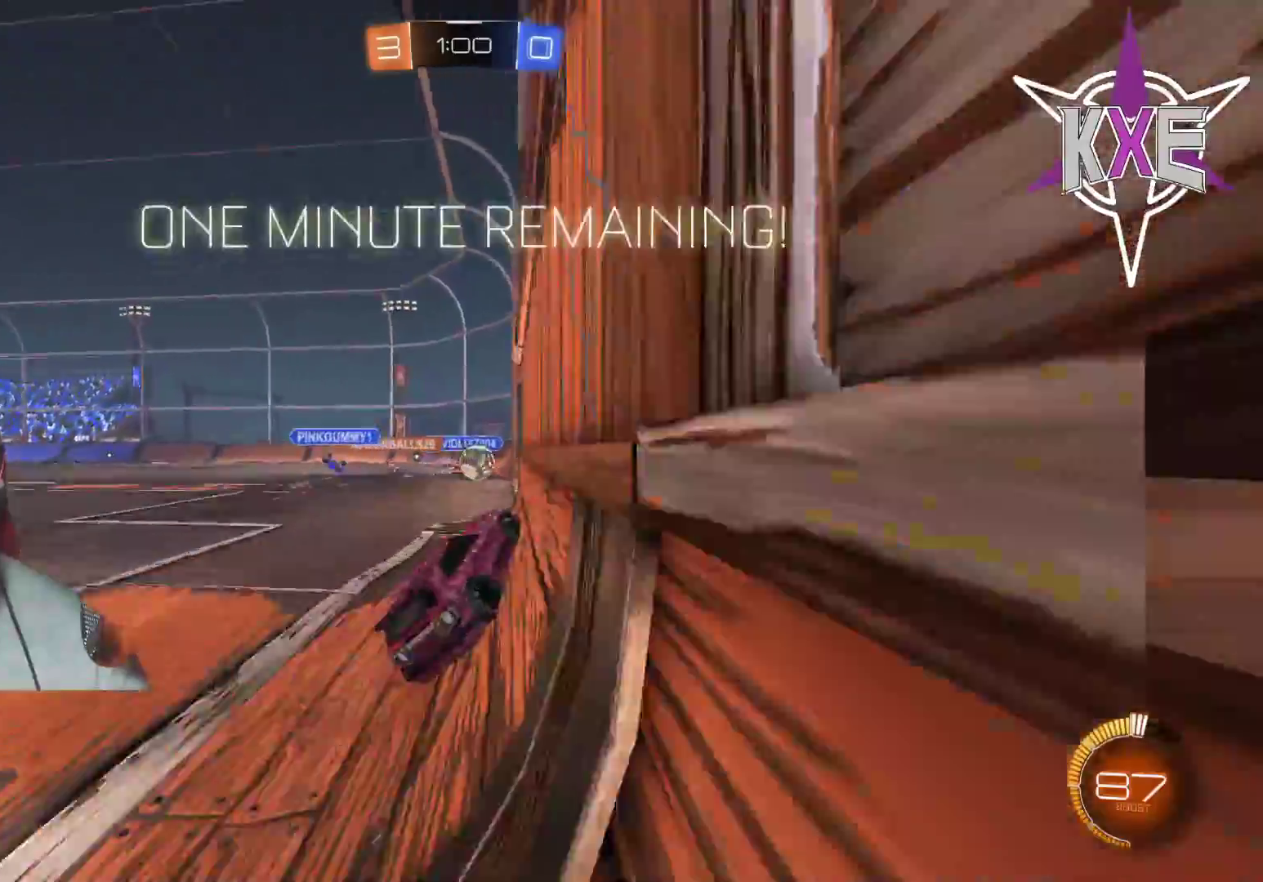
{"buttons": [], "left_stick": "center", "right_stick": "center", "events": [[133, "left_stick", "center"], [217, "R2", "up"]]}
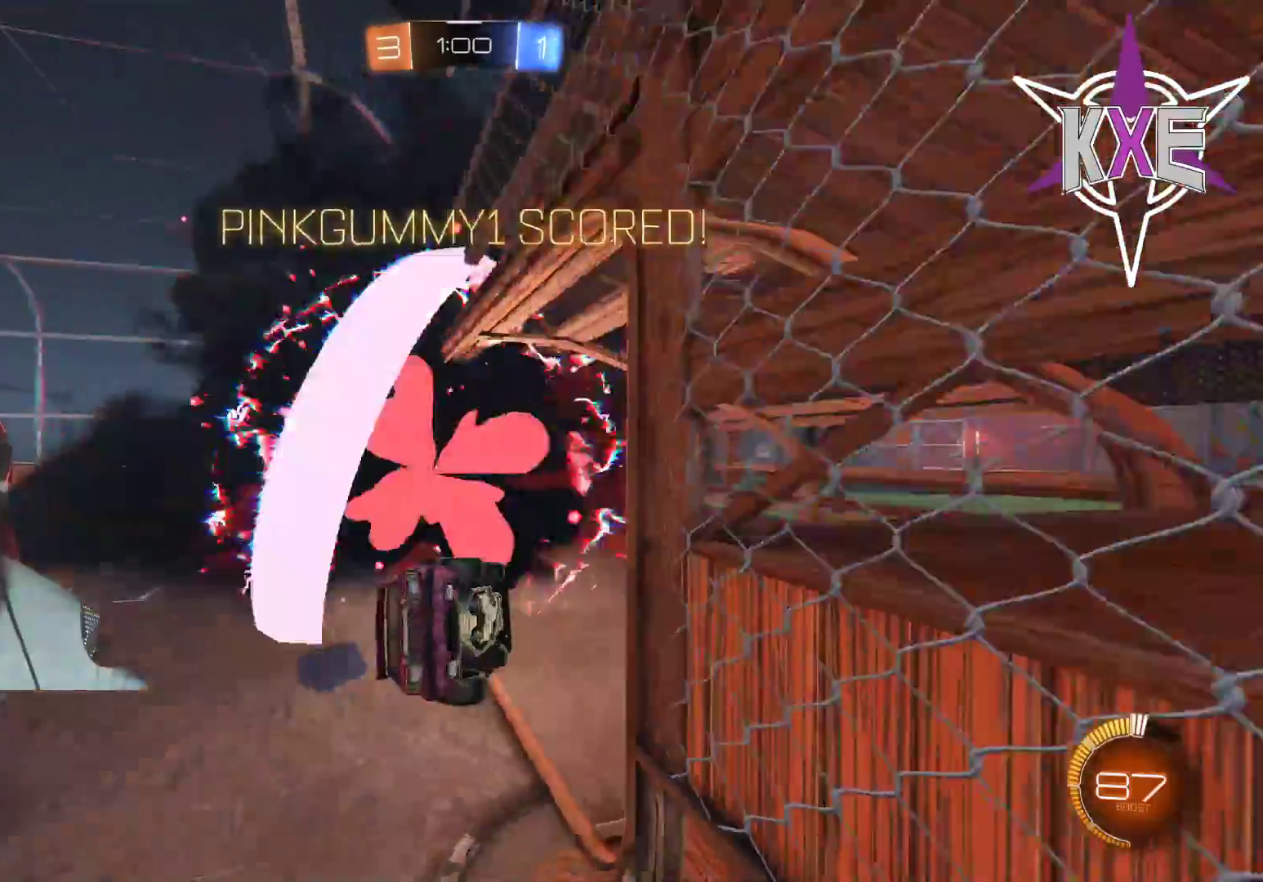
{"buttons": [], "left_stick": "center", "right_stick": "center", "events": []}
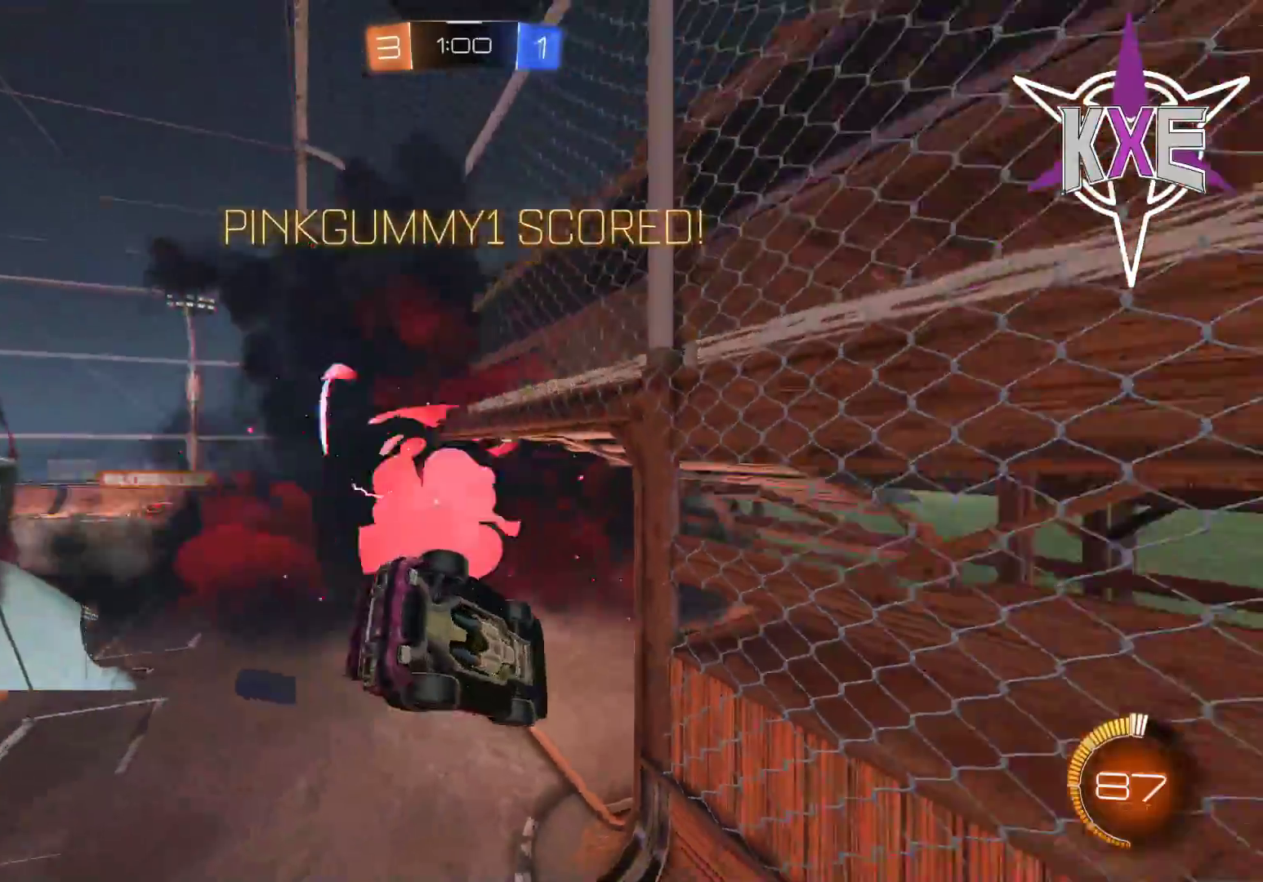
{"buttons": [], "left_stick": "center", "right_stick": "center", "events": []}
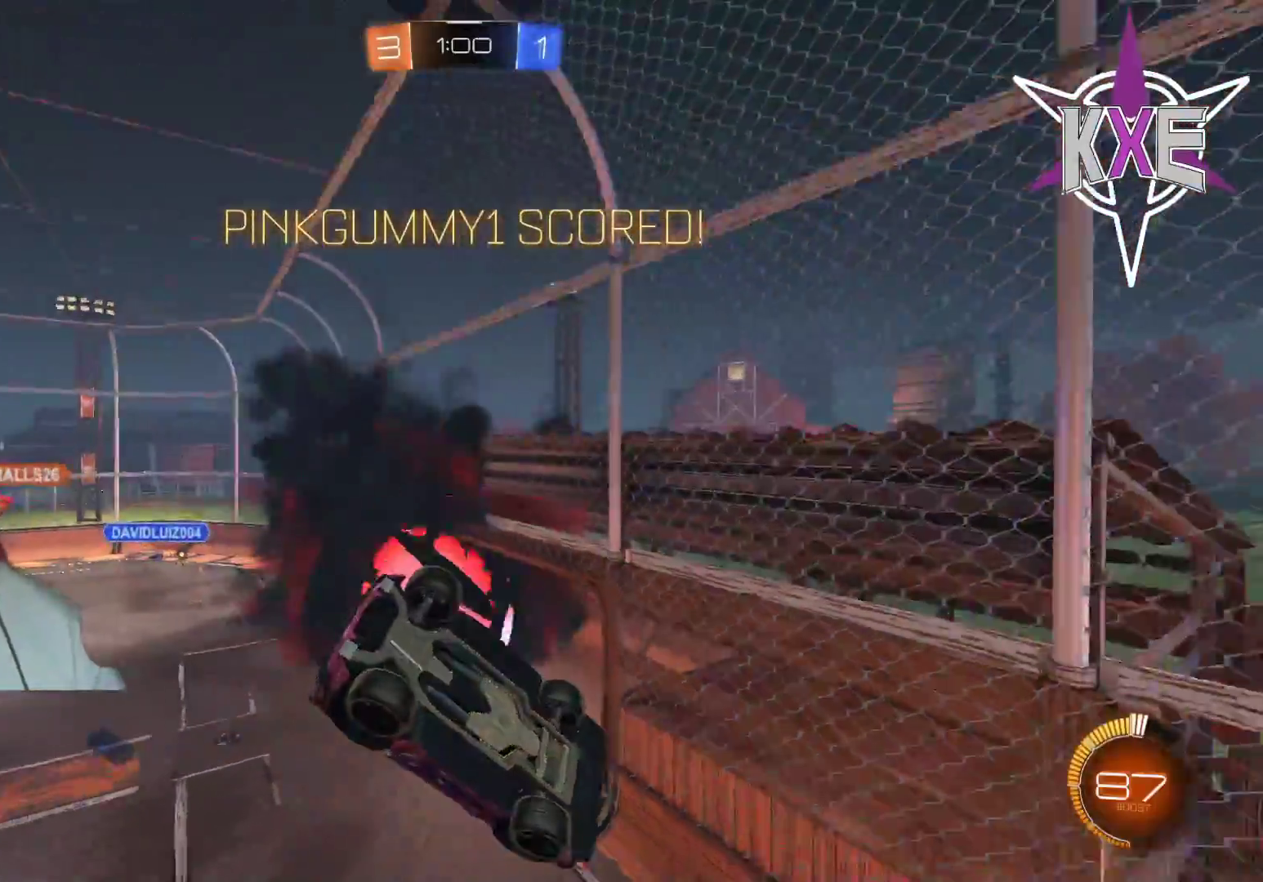
{"buttons": [], "left_stick": "center", "right_stick": "center", "events": []}
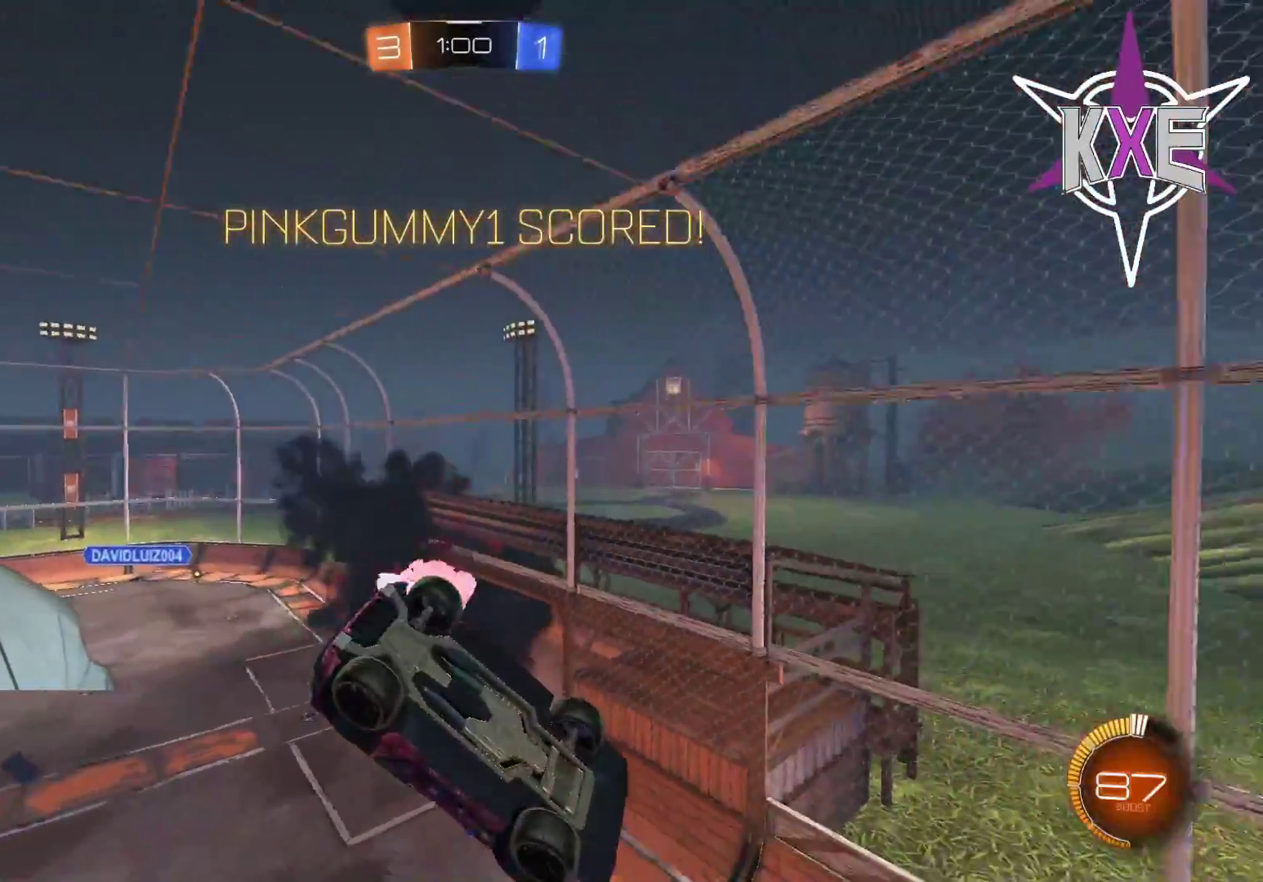
{"buttons": [], "left_stick": "center", "right_stick": "center", "events": []}
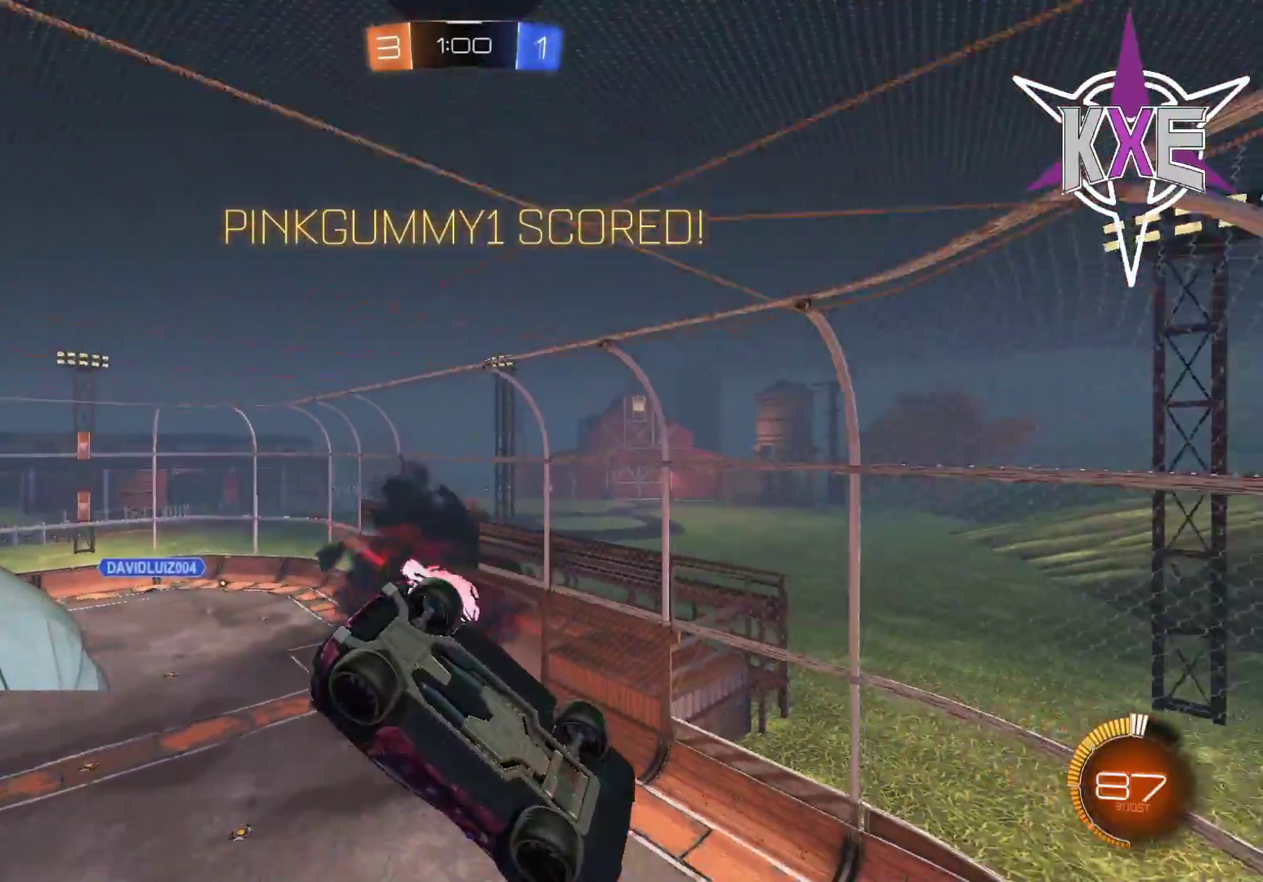
{"buttons": [], "left_stick": "center", "right_stick": "center", "events": []}
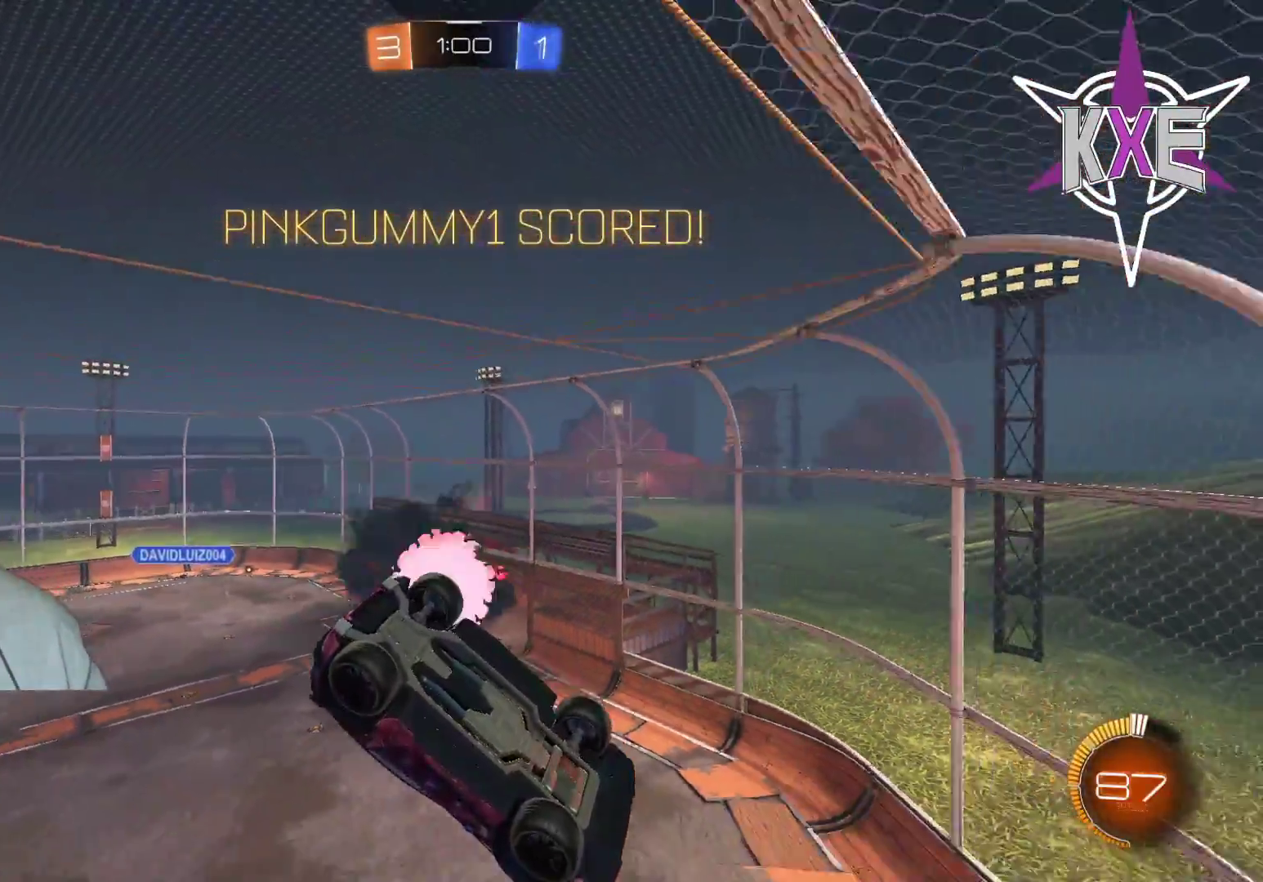
{"buttons": [], "left_stick": "center", "right_stick": "center", "events": []}
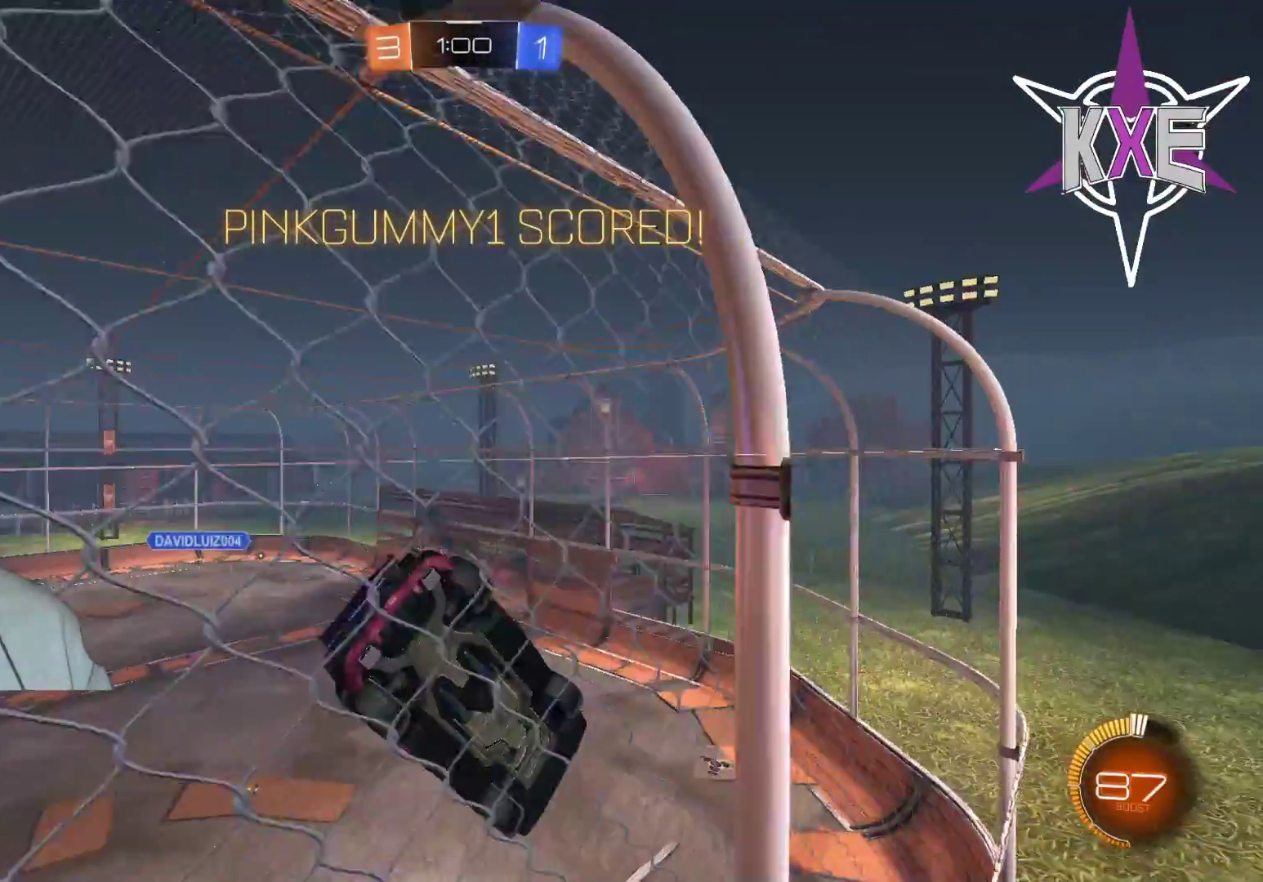
{"buttons": [], "left_stick": "center", "right_stick": "center", "events": []}
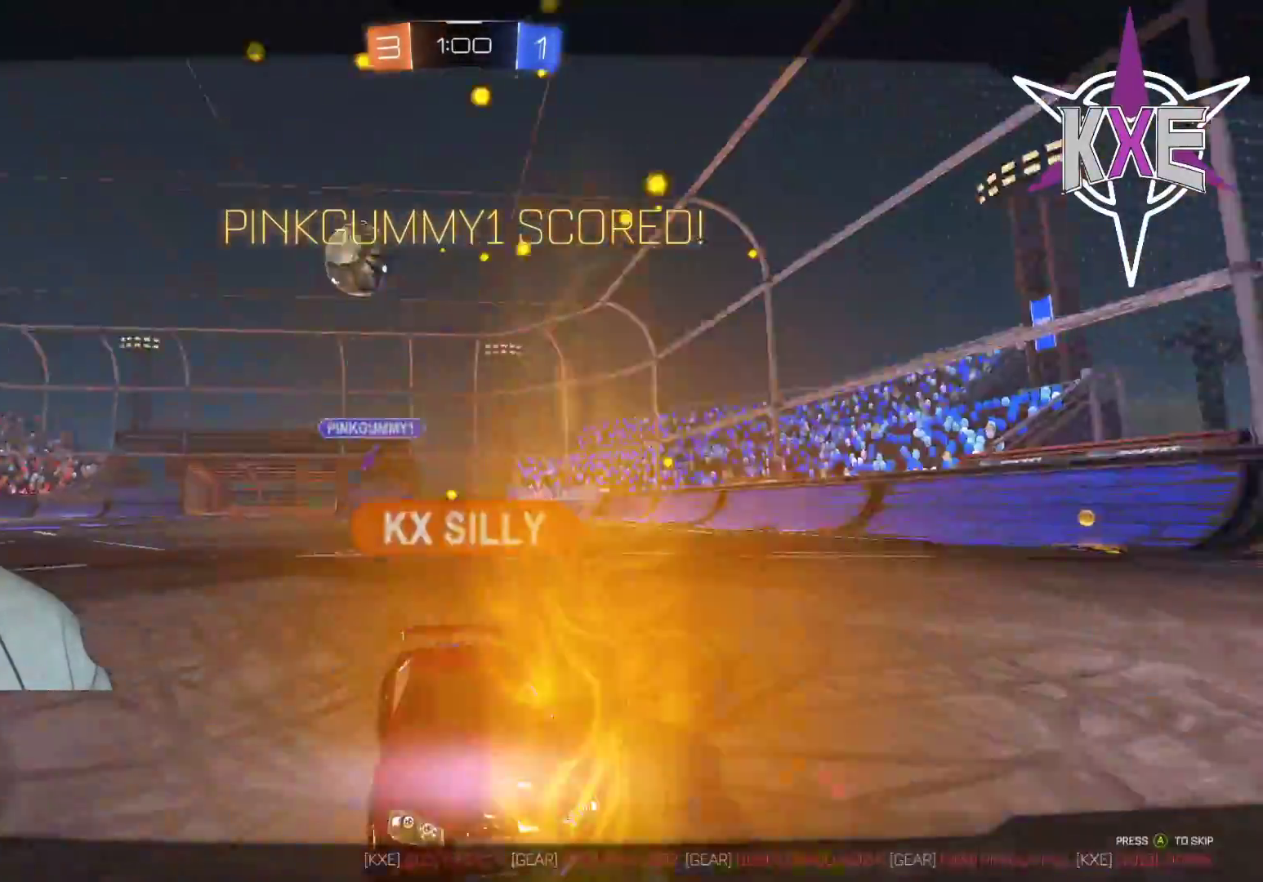
{"buttons": [], "left_stick": "center", "right_stick": "center", "events": []}
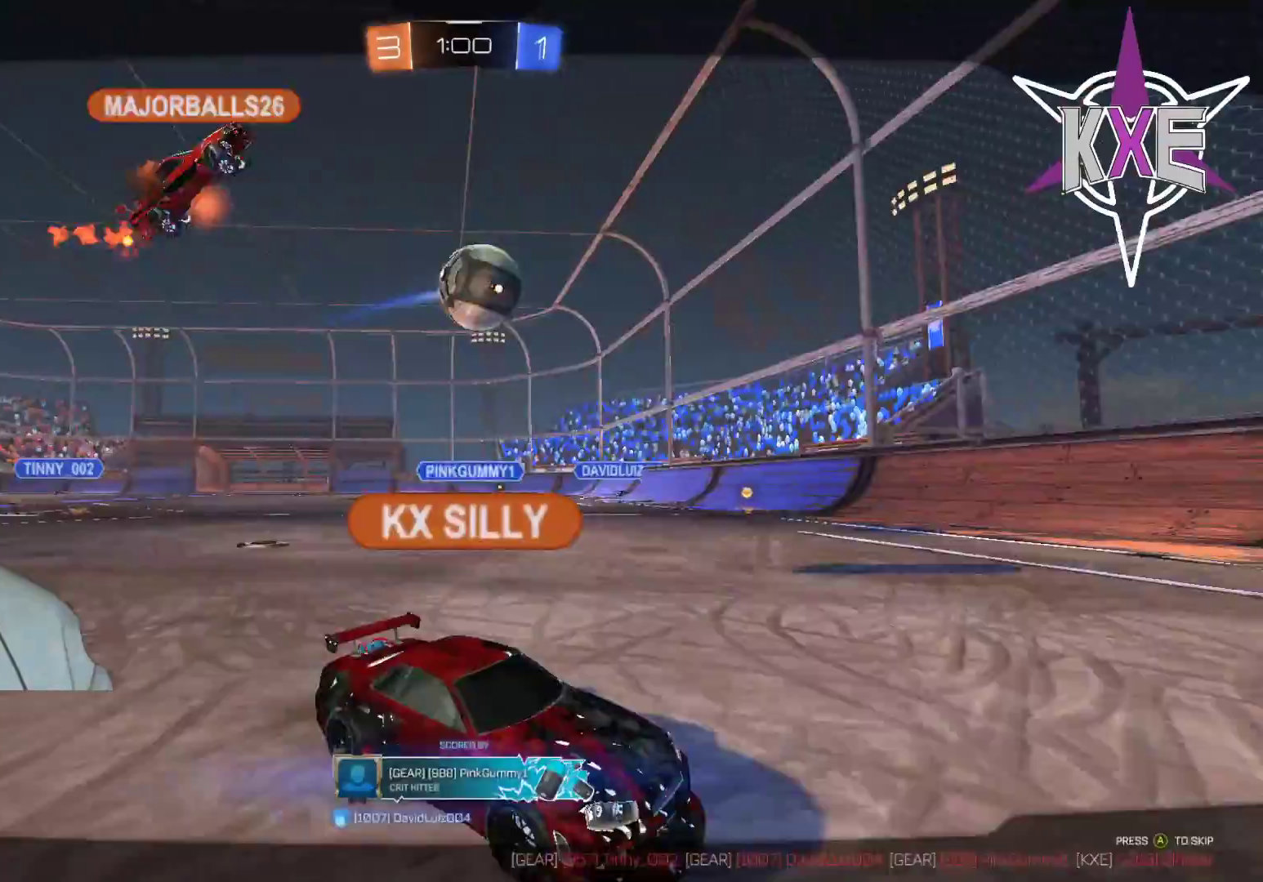
{"buttons": [], "left_stick": "center", "right_stick": "center", "events": []}
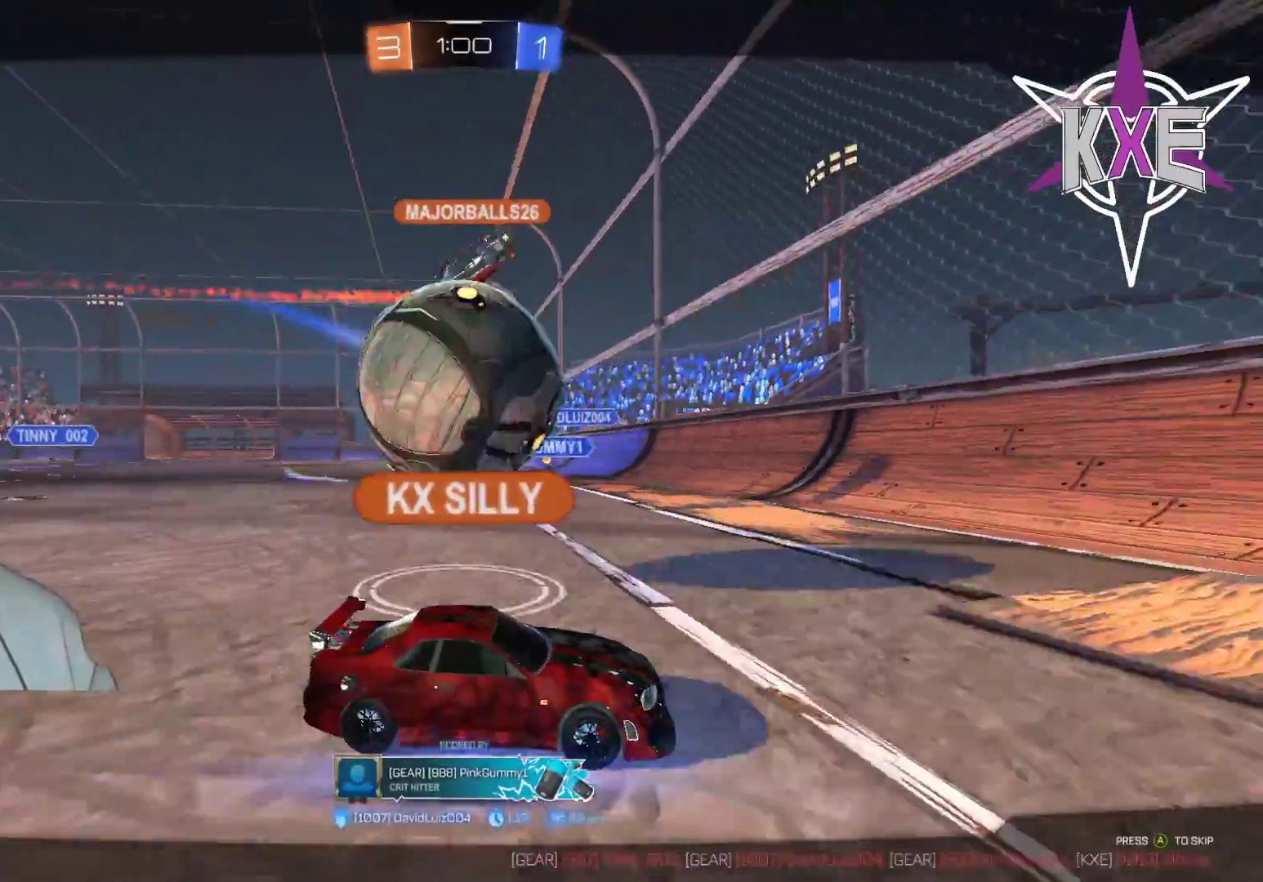
{"buttons": ["CROSS"], "left_stick": "center", "right_stick": "center", "events": [[483, "CROSS", "down"]]}
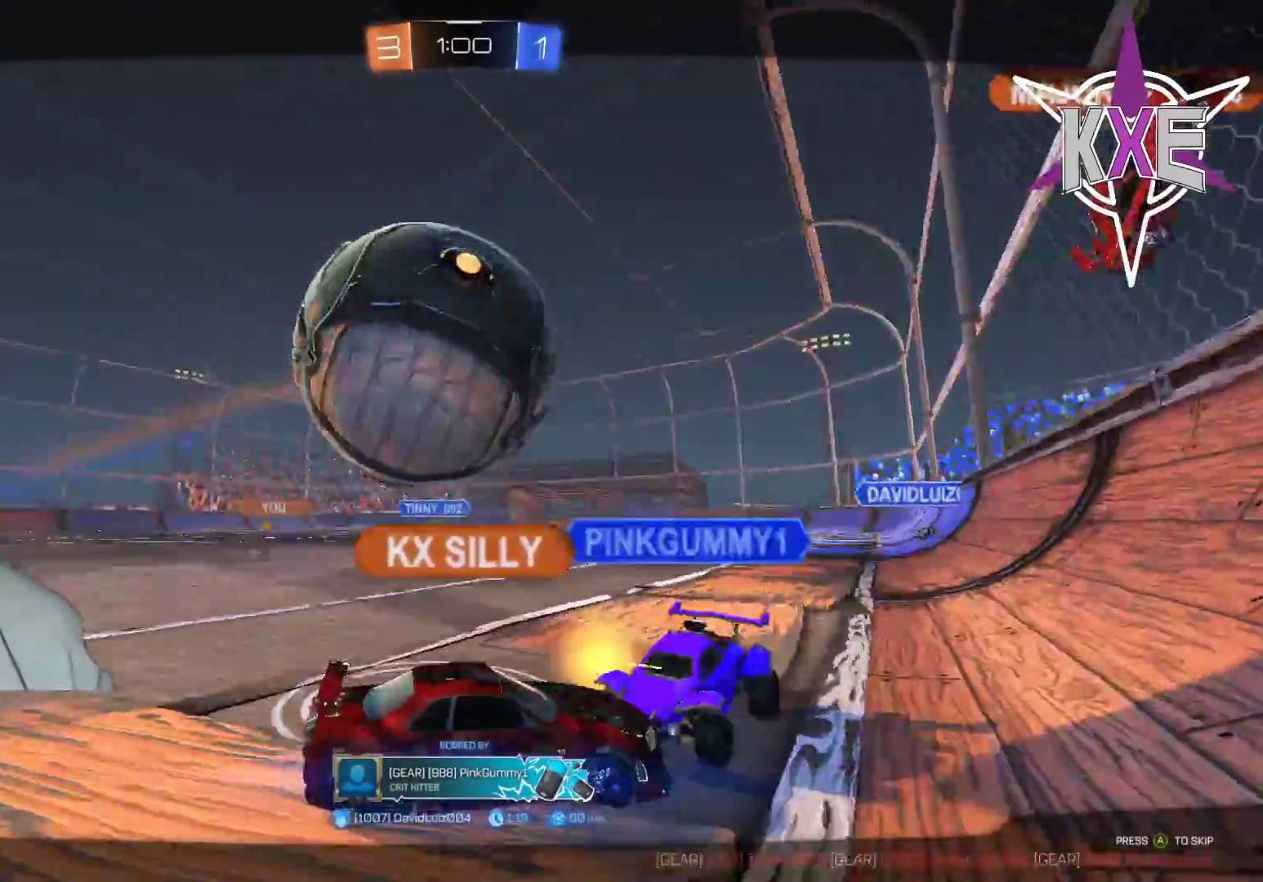
{"buttons": [], "left_stick": "center", "right_stick": "center", "events": [[117, "CROSS", "up"]]}
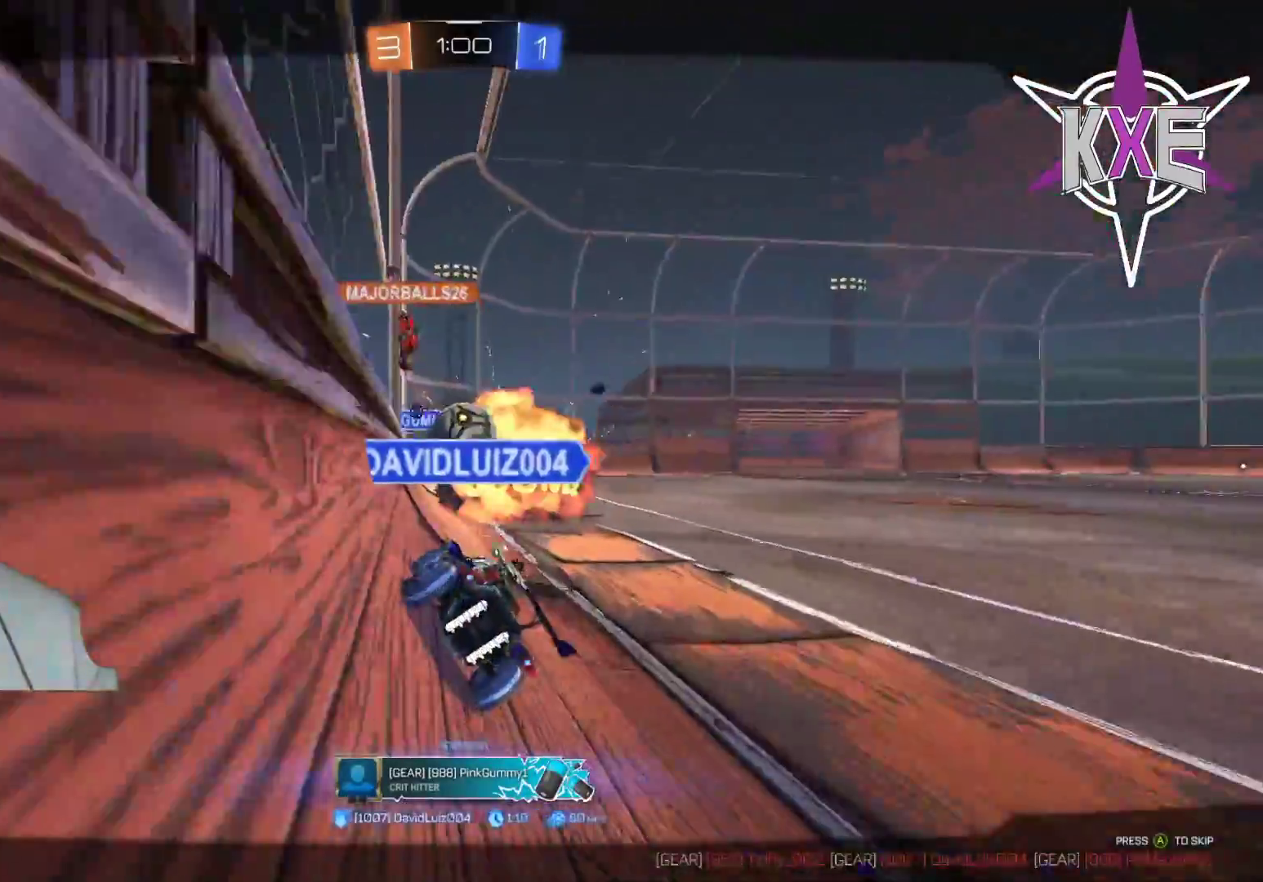
{"buttons": [], "left_stick": "center", "right_stick": "center", "events": []}
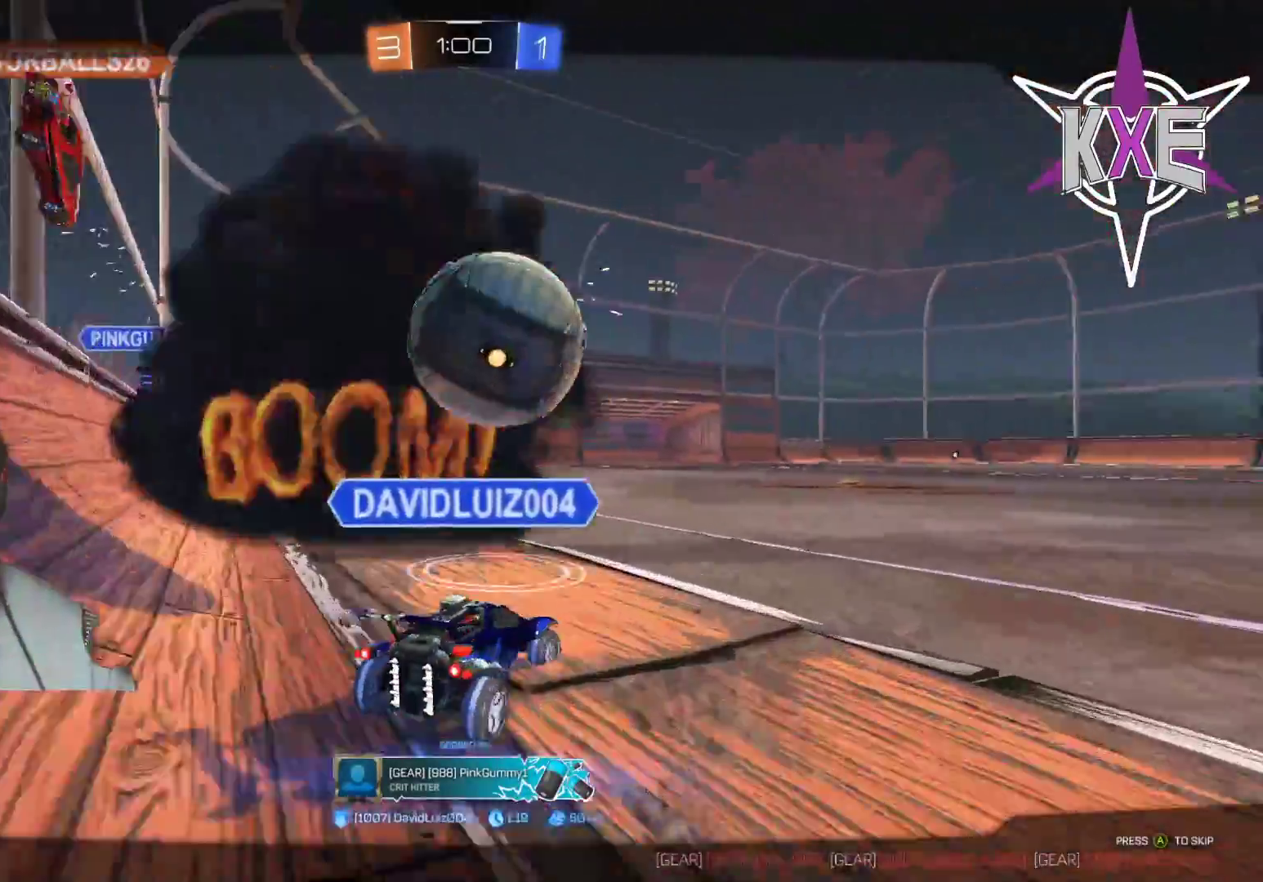
{"buttons": [], "left_stick": "center", "right_stick": "center", "events": [[250, "CROSS", "down"], [367, "CROSS", "up"]]}
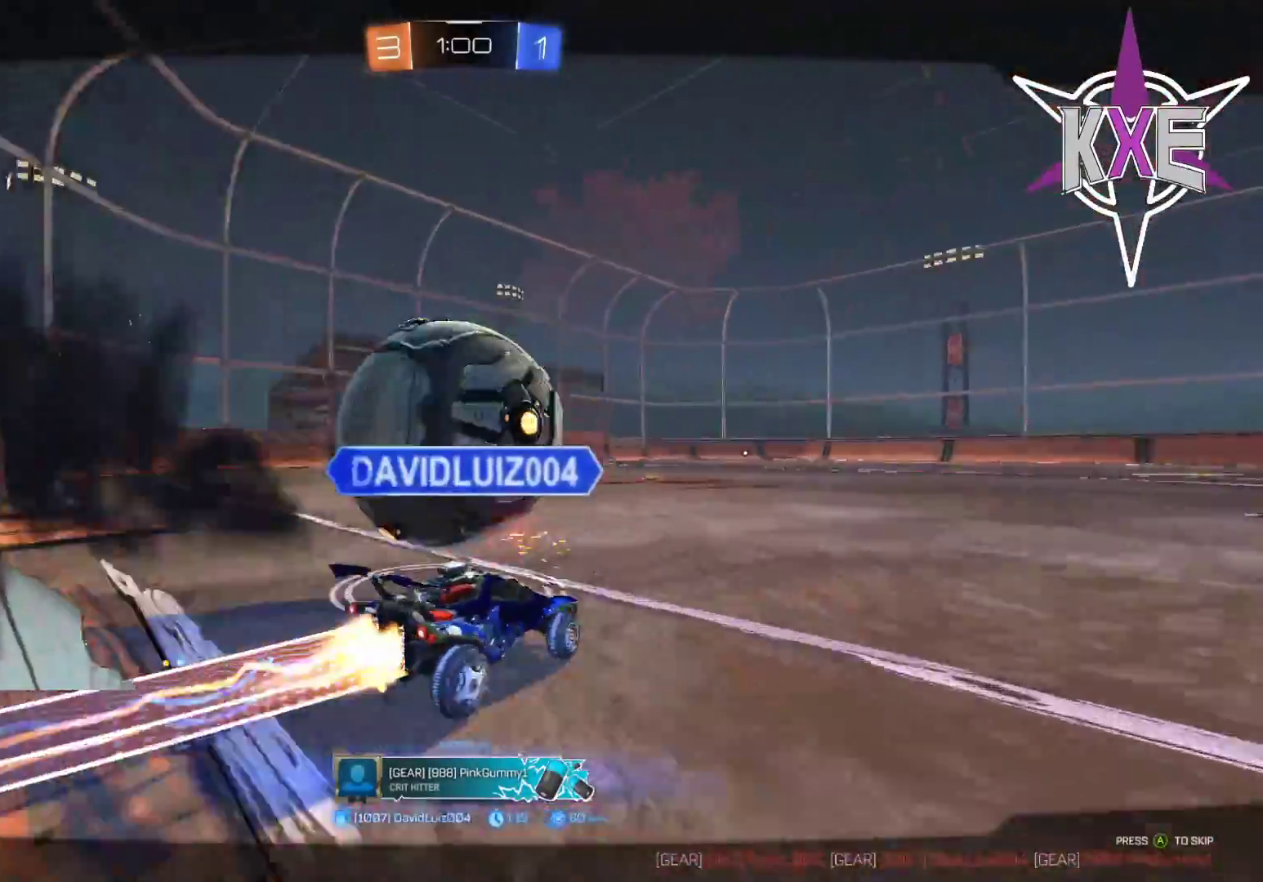
{"buttons": [], "left_stick": "center", "right_stick": "center", "events": [[50, "CROSS", "down"], [200, "CROSS", "up"]]}
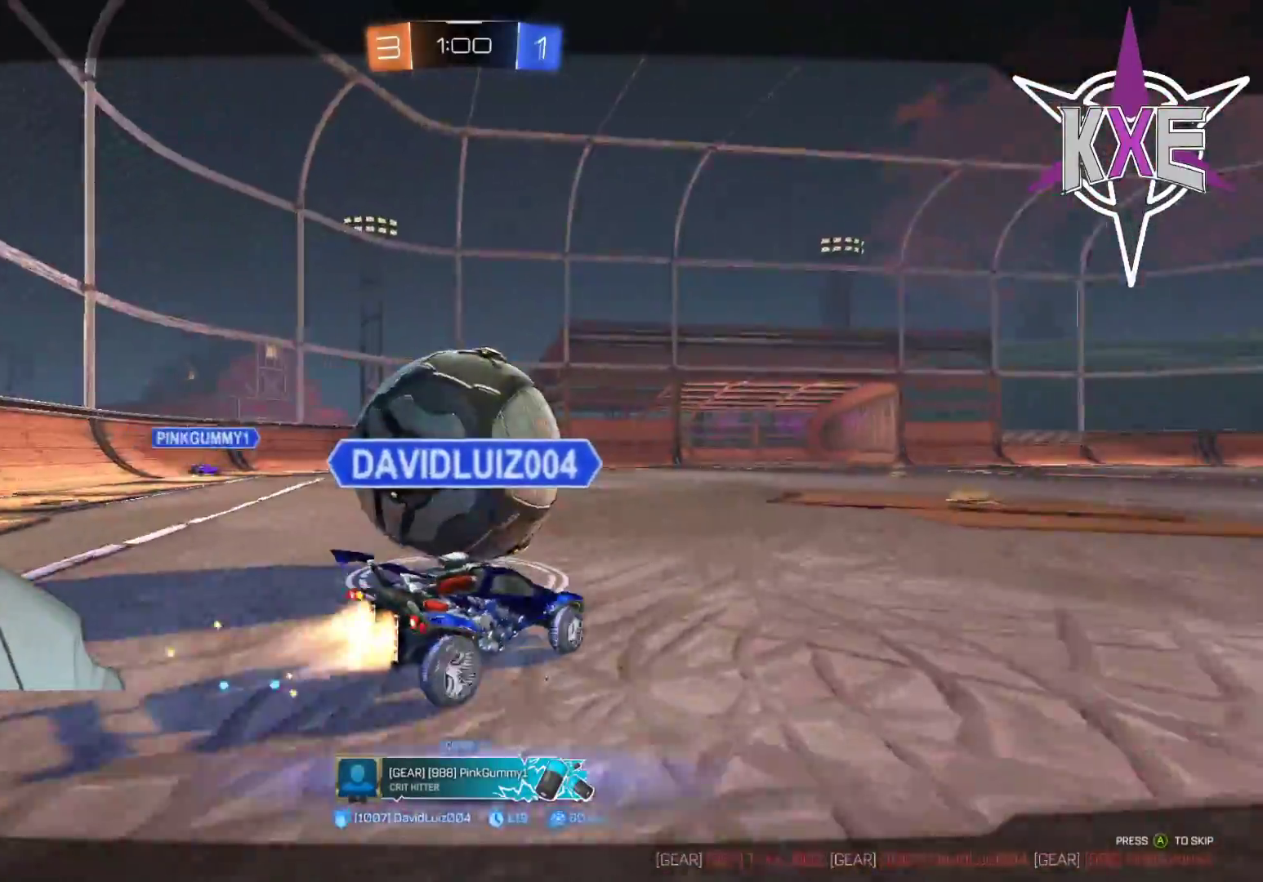
{"buttons": [], "left_stick": "center", "right_stick": "center", "events": []}